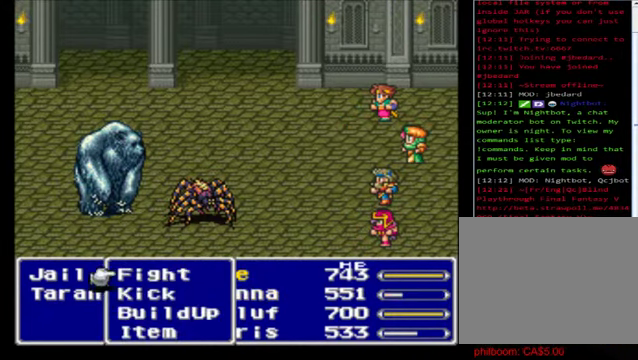
Gameplay with a controller (Xbox layout); each line is a JSON object with the inputs held at the frame after it. "events" lists button and stick changes between this image and that frame as [ms after this image, input, new state], when the widget could be followed in between. Not read: right_stick.
{"buttons": ["A"], "left_stick": "center", "events": [[120, "left_stick", "down"], [240, "A", "down"], [240, "left_stick", "center"], [280, "A", "up"], [360, "A", "down"]]}
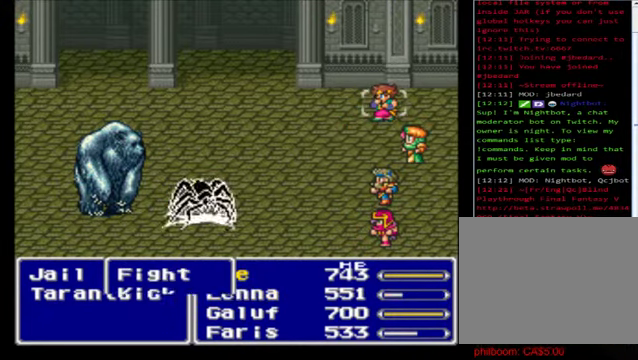
{"buttons": ["A"], "left_stick": "center", "events": [[80, "A", "up"], [160, "A", "down"], [360, "A", "up"], [440, "A", "down"]]}
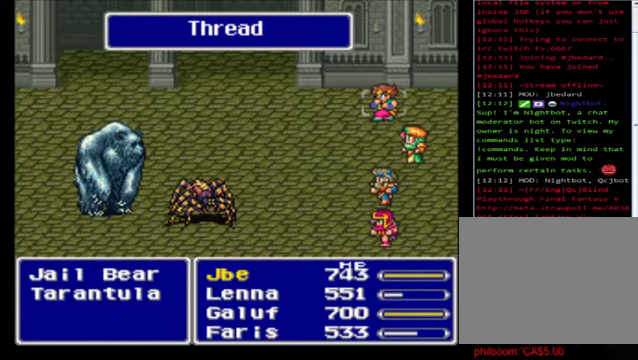
{"buttons": ["A"], "left_stick": "center", "events": [[80, "A", "up"], [160, "A", "down"], [320, "A", "up"], [480, "A", "down"]]}
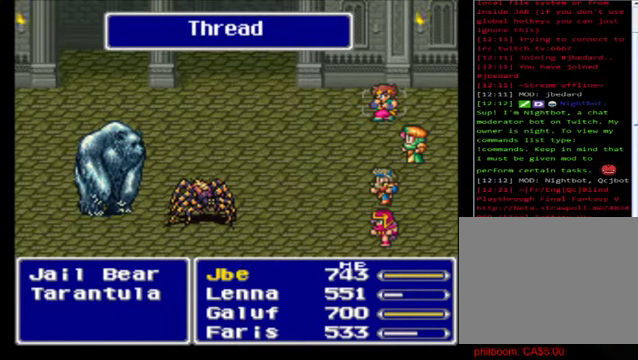
{"buttons": ["A"], "left_stick": "center", "events": [[120, "A", "up"], [200, "A", "down"], [320, "A", "up"], [440, "A", "down"]]}
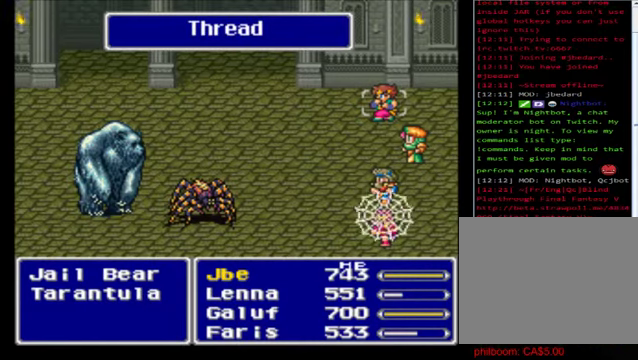
{"buttons": ["A"], "left_stick": "center", "events": [[40, "A", "up"], [200, "A", "down"], [280, "A", "up"], [440, "A", "down"]]}
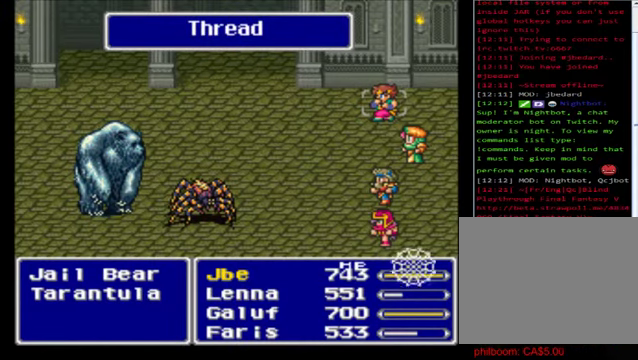
{"buttons": [], "left_stick": "center", "events": [[40, "A", "up"], [160, "A", "down"], [320, "A", "up"], [440, "A", "down"], [520, "A", "up"]]}
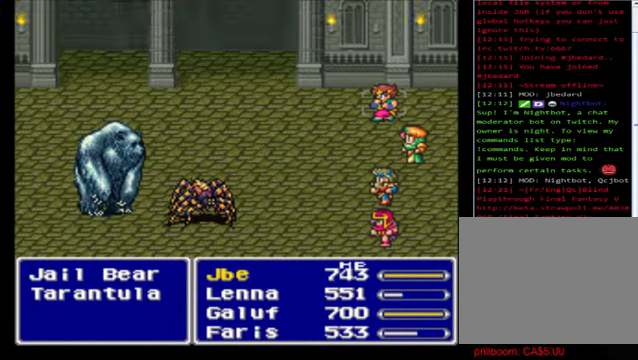
{"buttons": [], "left_stick": "center", "events": [[120, "A", "down"], [240, "A", "up"], [360, "A", "down"], [480, "A", "up"]]}
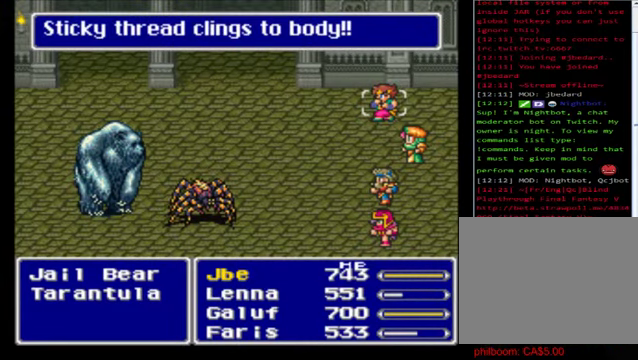
{"buttons": [], "left_stick": "center", "events": [[120, "A", "down"], [240, "A", "up"], [320, "A", "down"], [480, "A", "up"]]}
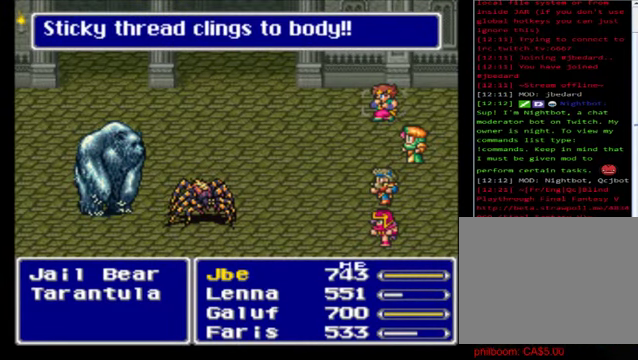
{"buttons": ["A"], "left_stick": "center", "events": [[40, "A", "down"], [200, "A", "up"], [320, "A", "down"], [400, "A", "up"], [440, "A", "down"]]}
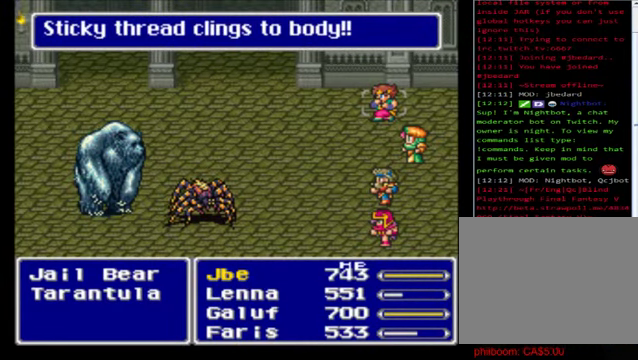
{"buttons": ["A"], "left_stick": "center", "events": [[160, "A", "up"], [320, "A", "down"], [400, "A", "up"], [520, "A", "down"]]}
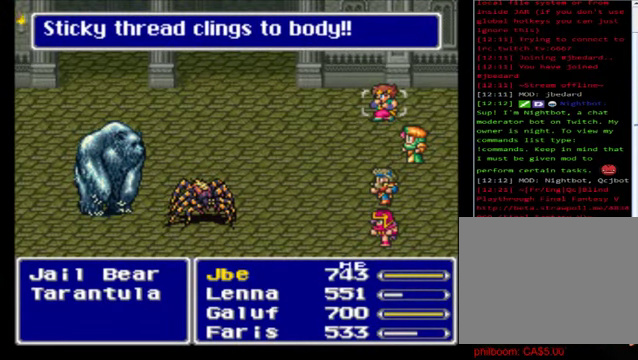
{"buttons": [], "left_stick": "center", "events": [[200, "A", "up"], [320, "A", "down"], [400, "A", "up"]]}
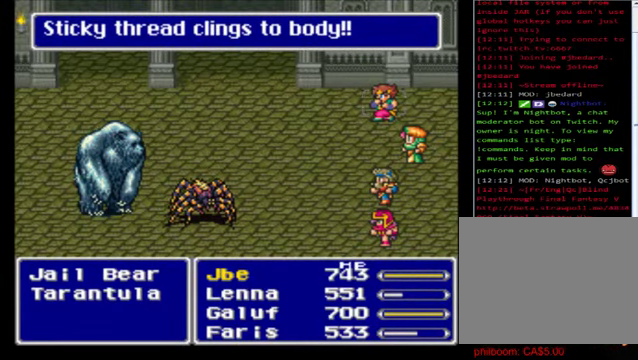
{"buttons": ["A"], "left_stick": "center", "events": [[40, "A", "down"], [160, "A", "up"], [280, "A", "down"], [400, "A", "up"], [520, "A", "down"]]}
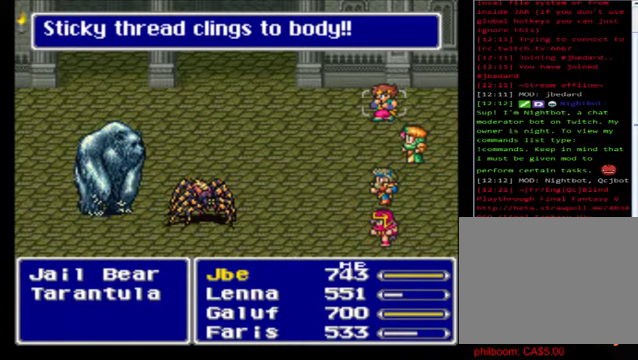
{"buttons": ["A"], "left_stick": "center", "events": [[120, "A", "up"], [240, "A", "down"], [320, "A", "up"], [480, "A", "down"]]}
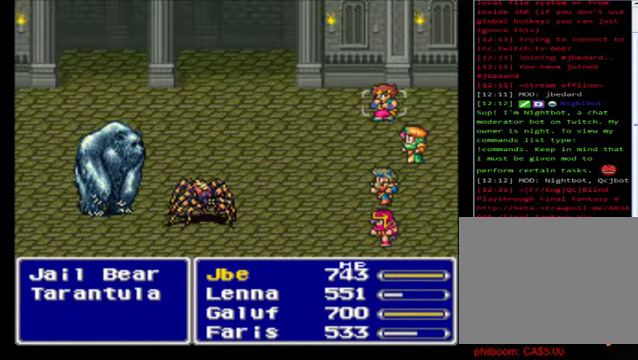
{"buttons": ["A"], "left_stick": "center", "events": [[120, "A", "up"], [240, "A", "down"], [360, "A", "up"], [440, "A", "down"]]}
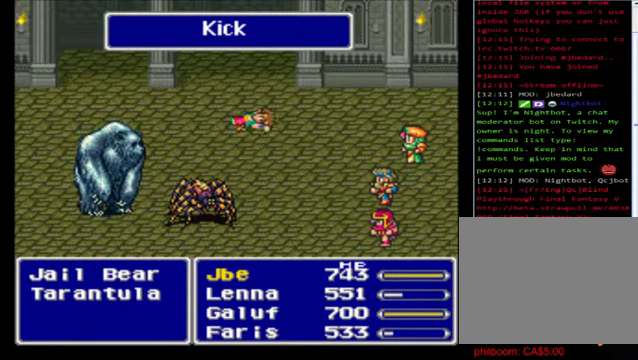
{"buttons": ["A"], "left_stick": "center", "events": [[40, "A", "up"], [200, "A", "down"], [320, "A", "up"], [400, "A", "down"]]}
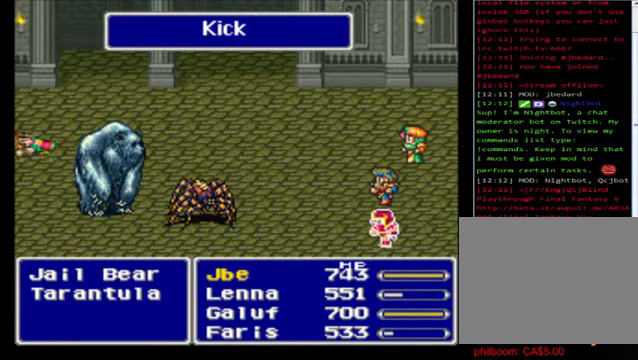
{"buttons": ["A"], "left_stick": "center", "events": [[40, "A", "up"], [160, "A", "down"], [320, "A", "up"], [400, "A", "down"]]}
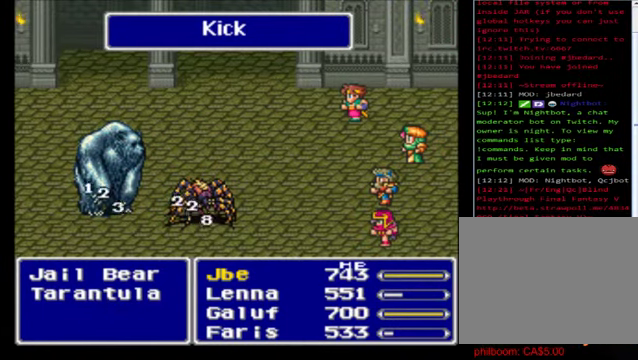
{"buttons": ["A"], "left_stick": "center", "events": [[40, "A", "up"], [160, "A", "down"], [240, "A", "up"], [360, "A", "down"]]}
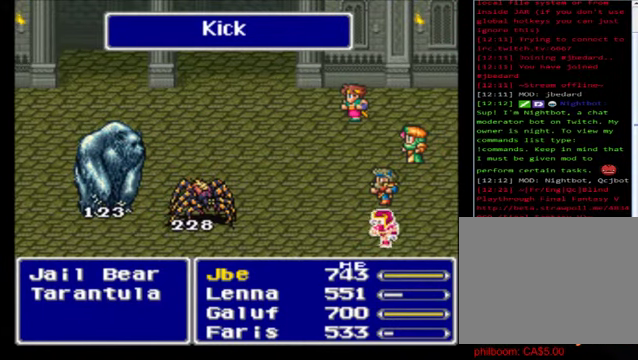
{"buttons": [], "left_stick": "center", "events": [[40, "A", "up"], [160, "A", "down"], [280, "A", "up"], [360, "A", "down"], [480, "A", "up"]]}
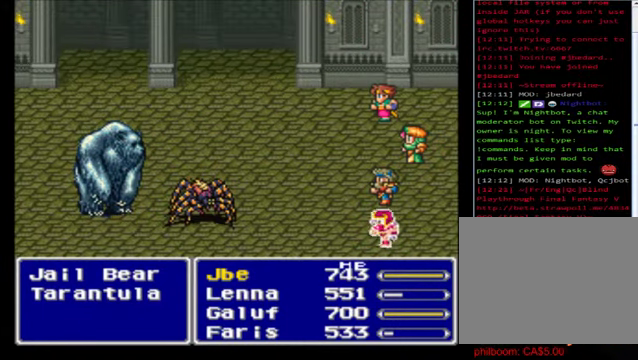
{"buttons": [], "left_stick": "center", "events": [[40, "A", "down"], [200, "A", "up"], [320, "A", "down"], [440, "A", "up"]]}
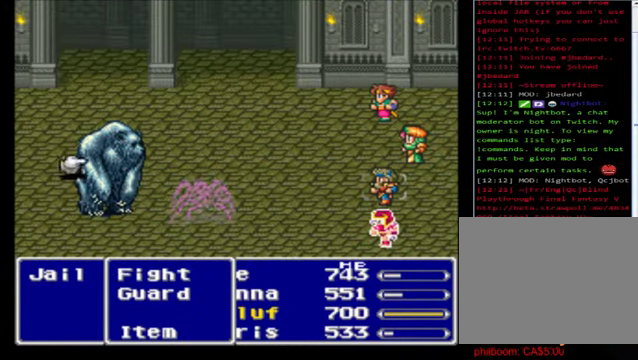
{"buttons": [], "left_stick": "center", "events": [[120, "A", "down"], [280, "A", "up"], [400, "A", "down"], [480, "A", "up"]]}
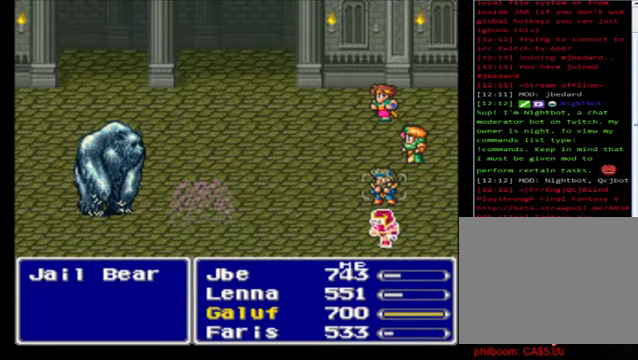
{"buttons": [], "left_stick": "center", "events": [[80, "A", "down"], [240, "A", "up"], [360, "A", "down"], [480, "A", "up"]]}
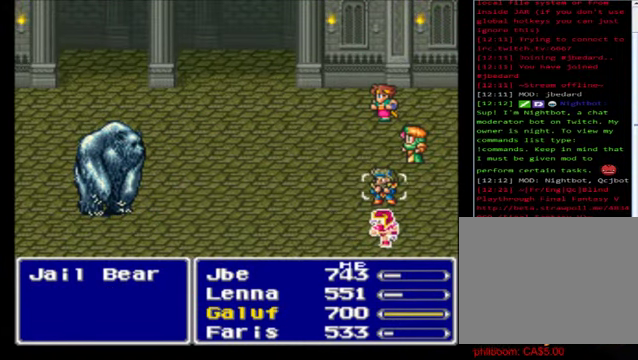
{"buttons": [], "left_stick": "center", "events": [[120, "A", "down"], [240, "A", "up"], [360, "A", "down"], [480, "A", "up"]]}
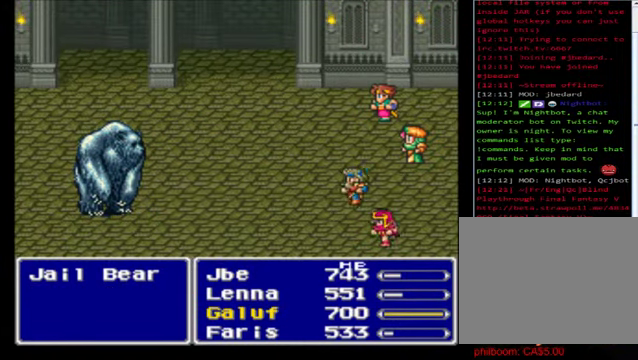
{"buttons": [], "left_stick": "center", "events": [[80, "A", "down"], [200, "A", "up"], [320, "A", "down"], [480, "A", "up"]]}
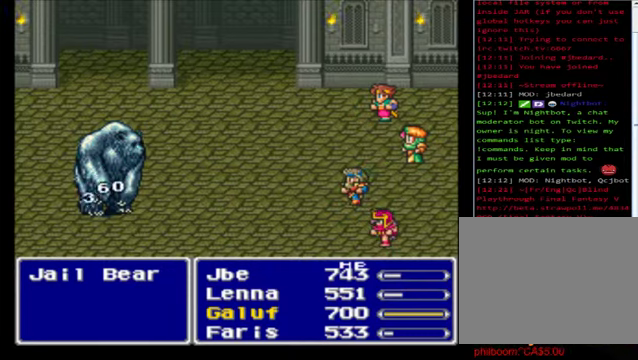
{"buttons": [], "left_stick": "center", "events": [[80, "A", "down"], [200, "A", "up"], [320, "A", "down"], [440, "A", "up"]]}
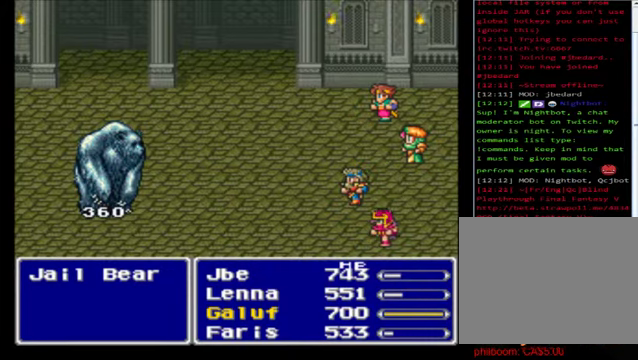
{"buttons": ["A"], "left_stick": "center", "events": [[40, "A", "down"], [160, "A", "up"], [280, "A", "down"], [360, "A", "up"], [480, "A", "down"]]}
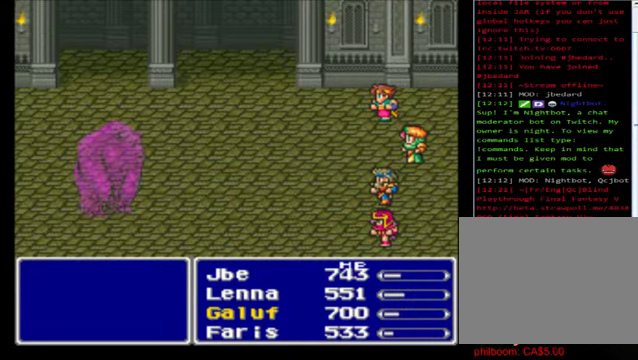
{"buttons": ["A"], "left_stick": "center", "events": [[160, "A", "up"], [280, "A", "down"], [360, "A", "up"], [480, "A", "down"]]}